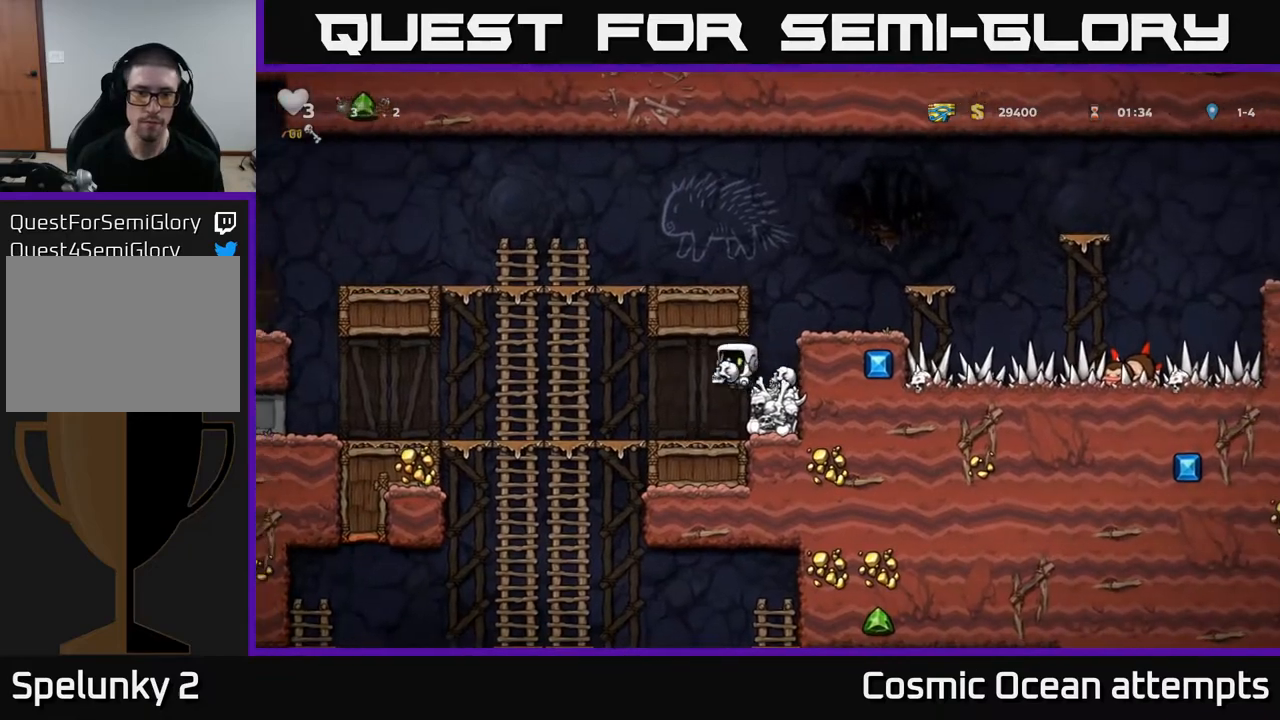
Gameplay with a controller (Xbox layout); each line is a JSON object with the inputs held at the frame after it. "events" lists button and stick changes between this image and that frame as [ms after this image, input, new state], when the widget could be followed in between. Not read: left_stick.
{"buttons": ["A", "DPAD_DOWN"], "right_stick": "center", "events": [[383, "DPAD_DOWN", "down"], [400, "DPAD_LEFT", "up"], [450, "A", "down"]]}
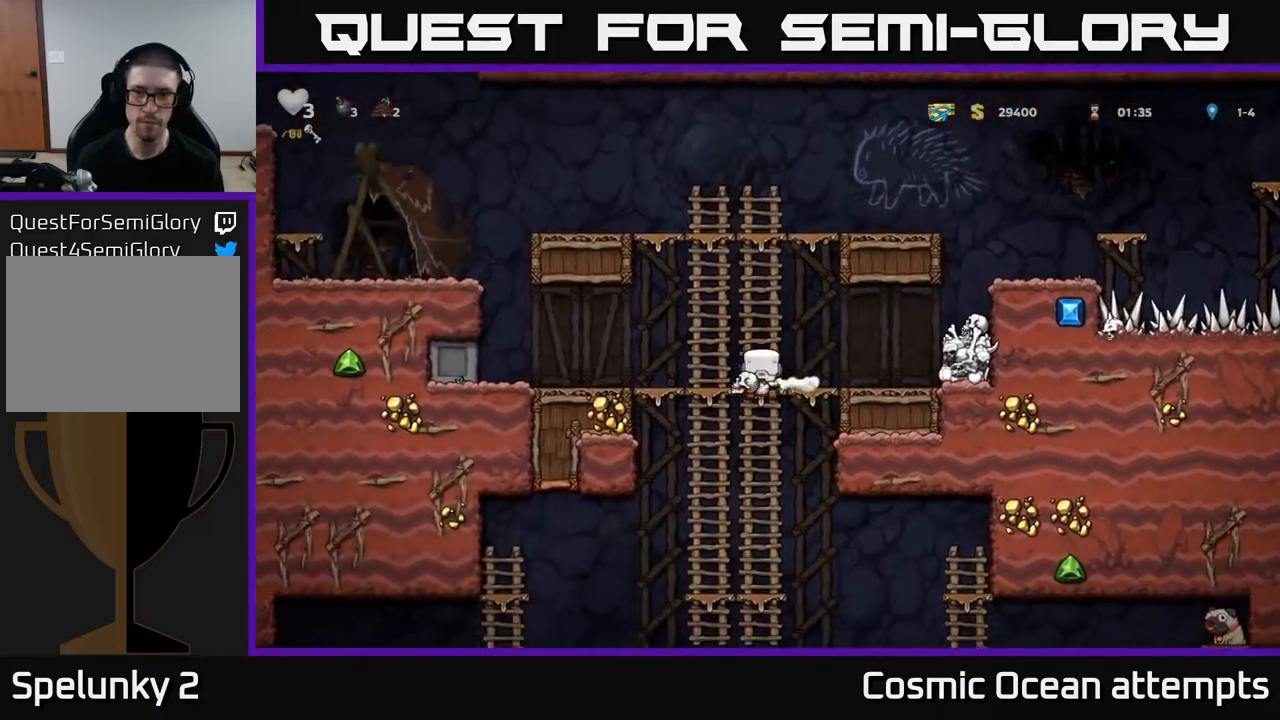
{"buttons": [], "right_stick": "center", "events": [[33, "A", "up"], [117, "DPAD_DOWN", "up"], [383, "DPAD_UP", "down"], [483, "DPAD_UP", "up"]]}
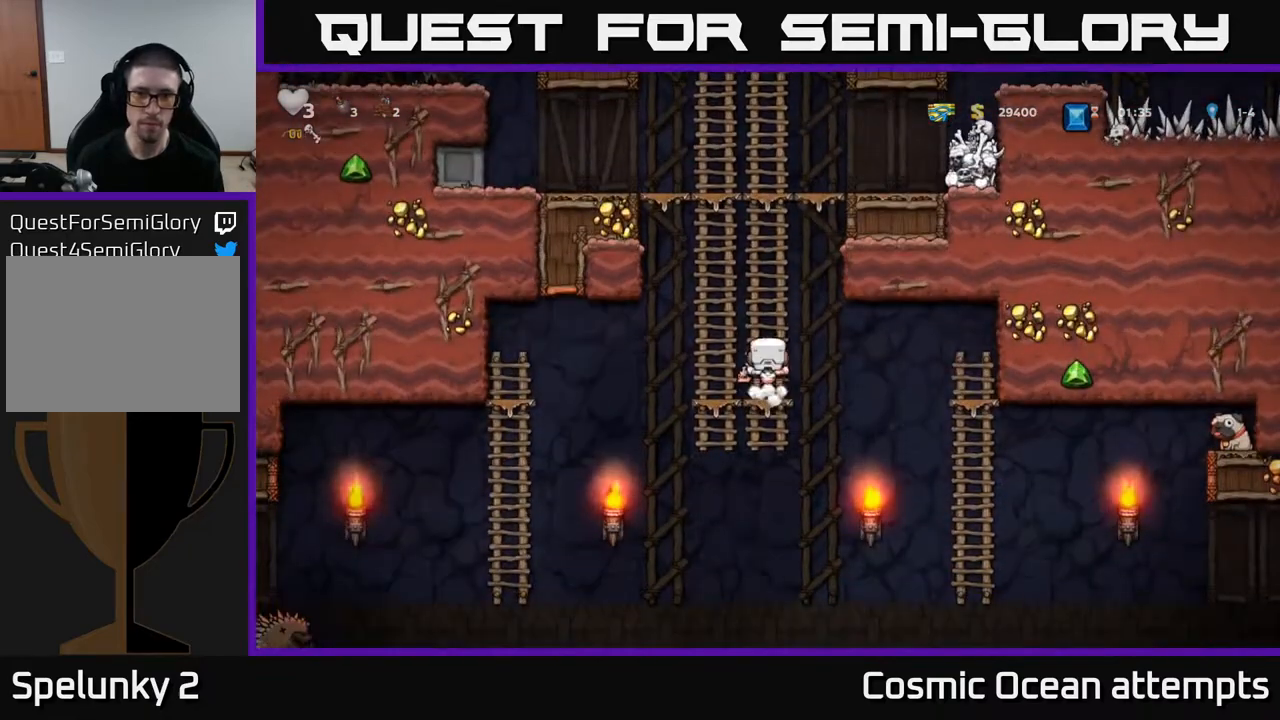
{"buttons": ["A", "DPAD_DOWN"], "right_stick": "center", "events": [[33, "DPAD_DOWN", "down"], [417, "A", "down"]]}
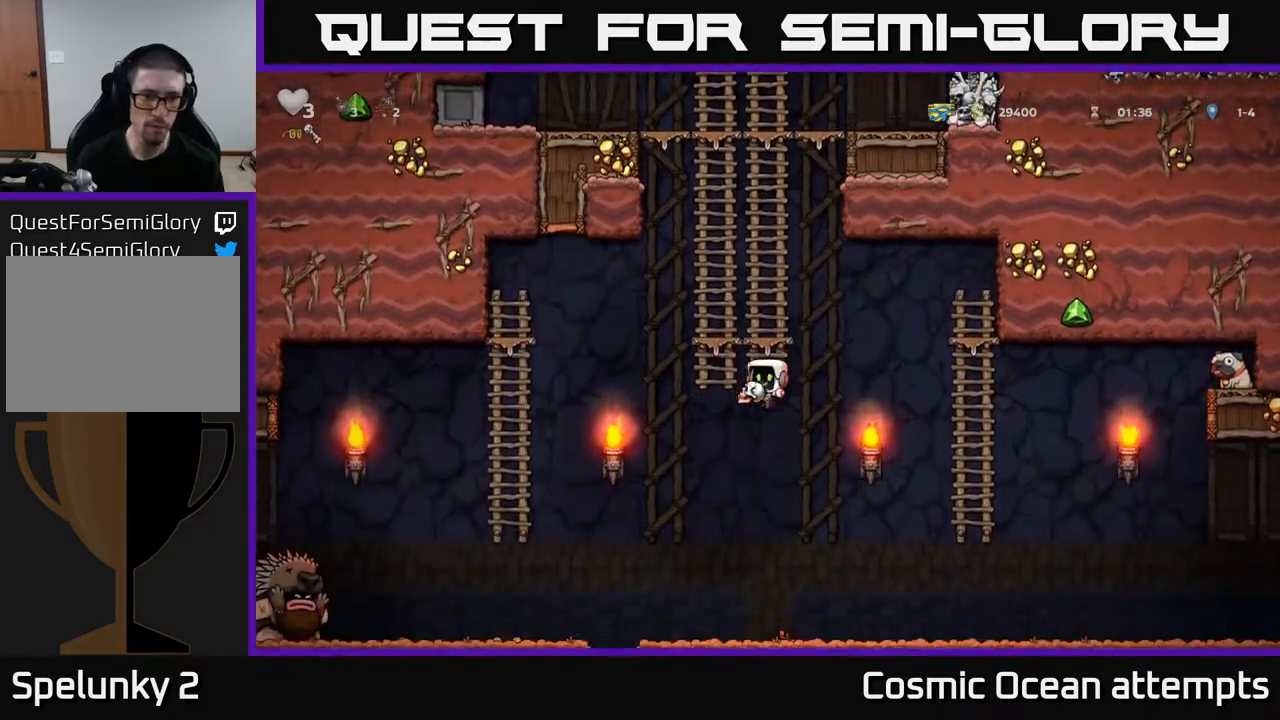
{"buttons": ["DPAD_LEFT"], "right_stick": "center", "events": [[33, "A", "up"], [67, "DPAD_DOWN", "up"], [67, "DPAD_RIGHT", "down"], [283, "DPAD_RIGHT", "up"], [333, "DPAD_LEFT", "down"]]}
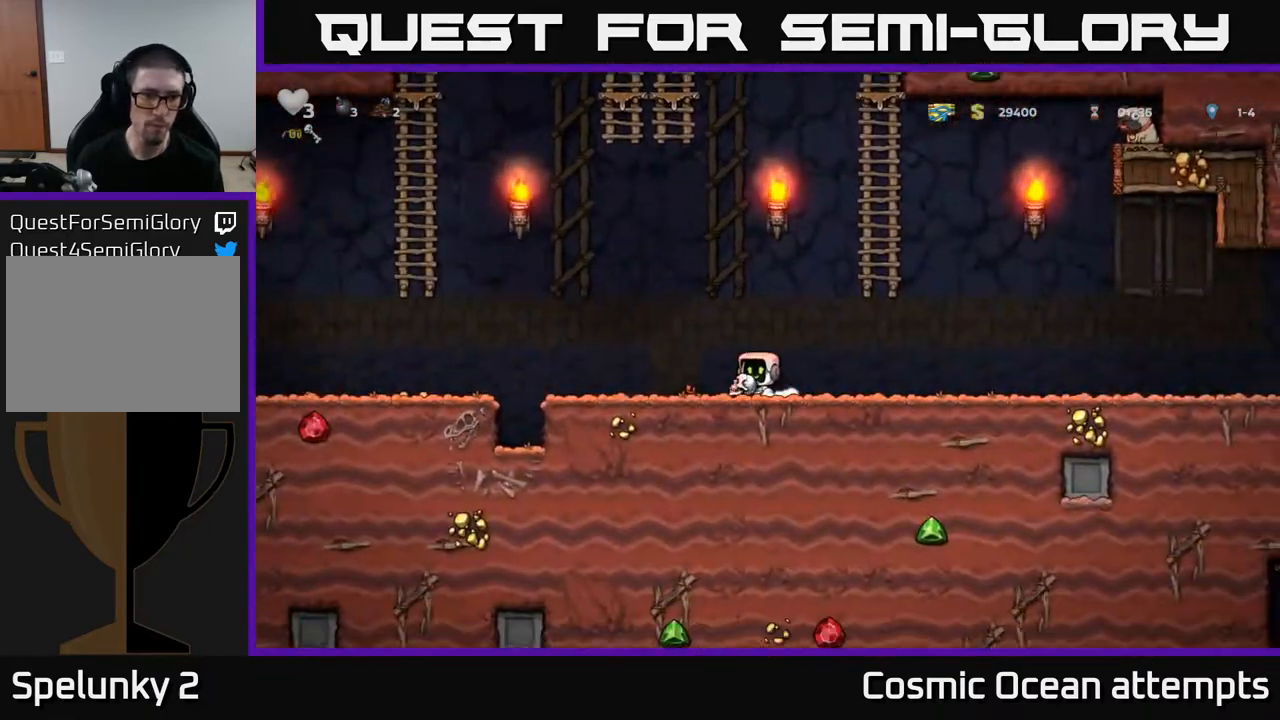
{"buttons": ["DPAD_RIGHT"], "right_stick": "center", "events": [[233, "DPAD_LEFT", "up"], [267, "DPAD_RIGHT", "down"]]}
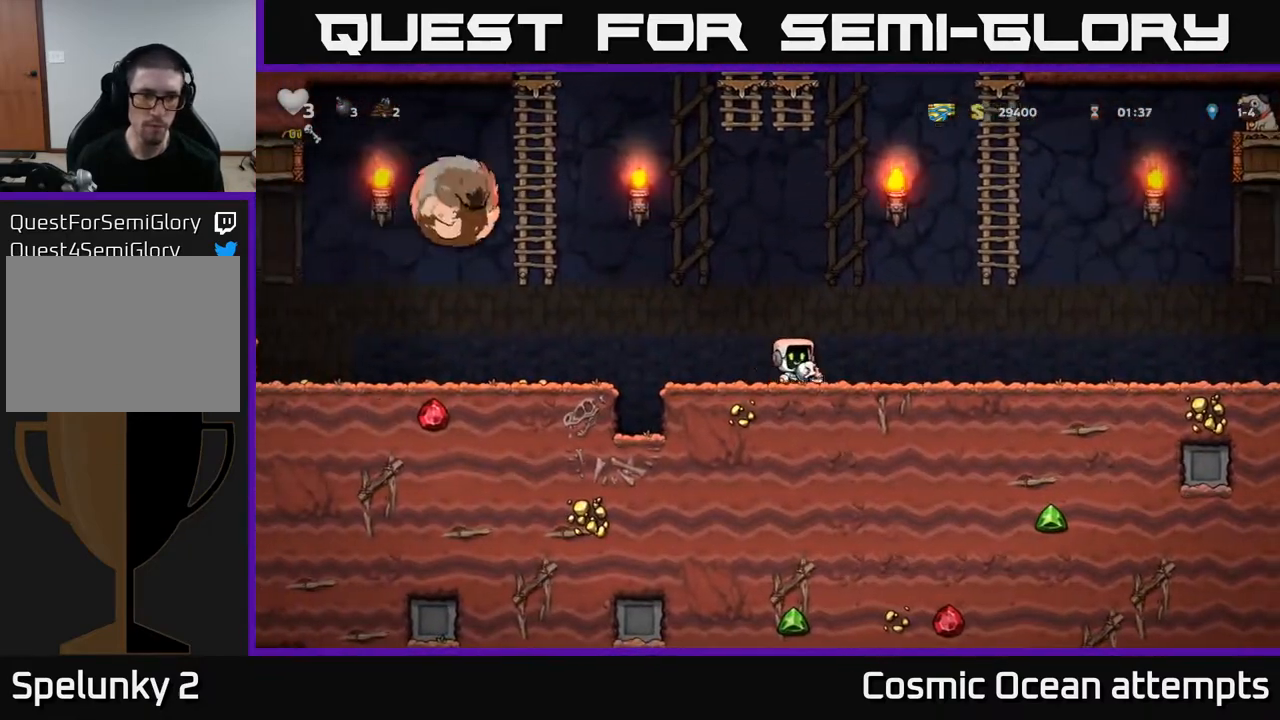
{"buttons": ["A", "DPAD_RIGHT"], "right_stick": "center", "events": [[83, "DPAD_RIGHT", "up"], [100, "DPAD_LEFT", "down"], [167, "X", "down"], [217, "DPAD_LEFT", "up"], [233, "DPAD_RIGHT", "down"], [233, "X", "up"], [467, "A", "down"]]}
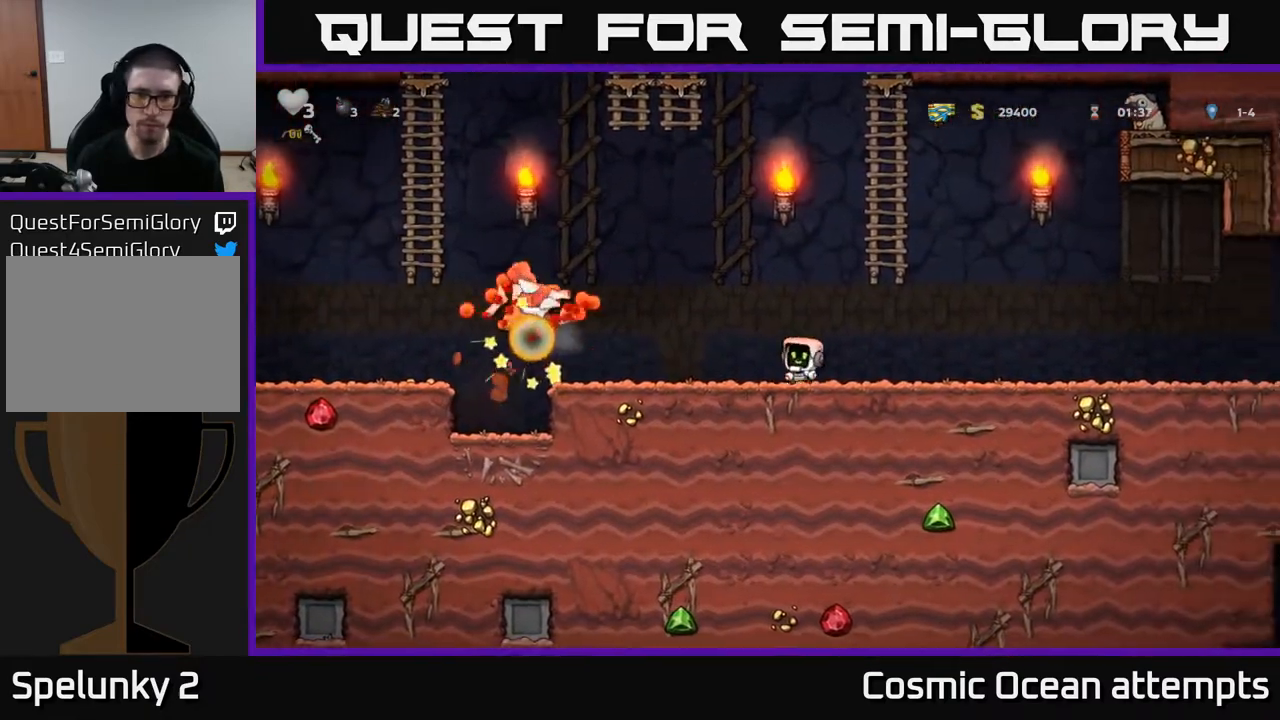
{"buttons": [], "right_stick": "center", "events": [[100, "DPAD_UP", "down"], [200, "DPAD_RIGHT", "up"], [300, "A", "up"], [500, "DPAD_UP", "up"]]}
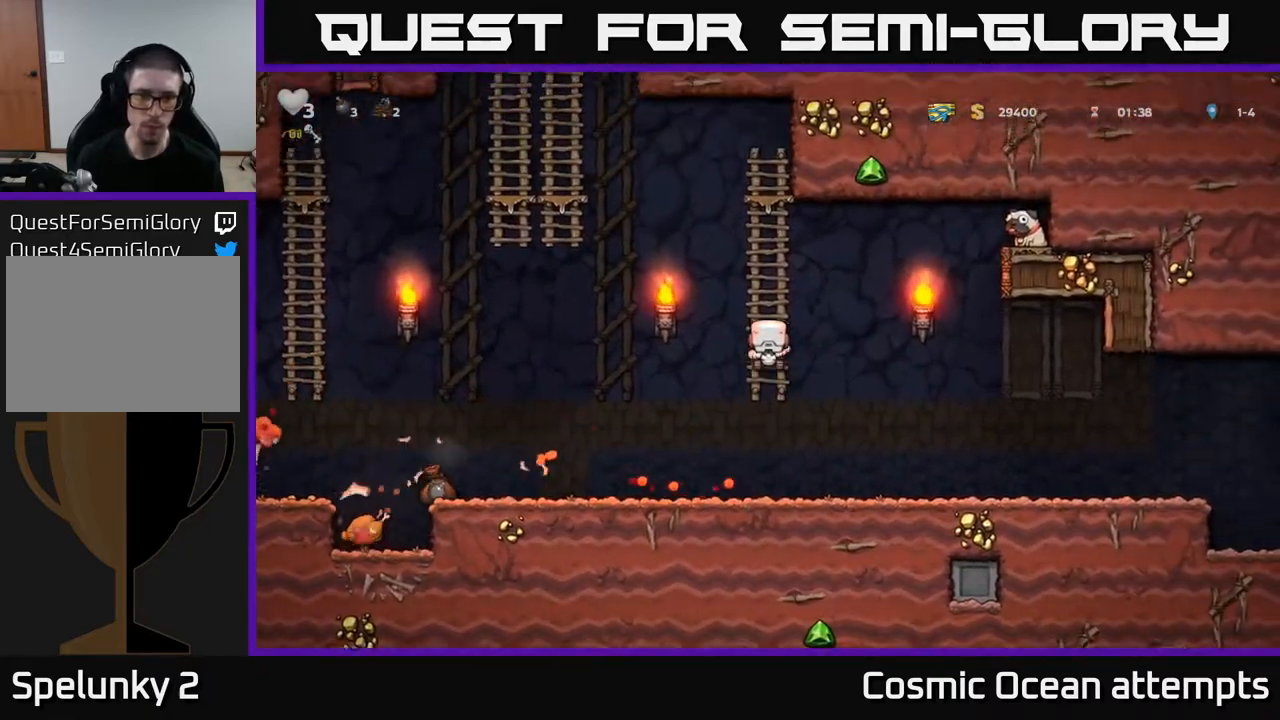
{"buttons": ["DPAD_LEFT"], "right_stick": "center", "events": [[83, "DPAD_DOWN", "down"], [133, "A", "down"], [217, "A", "up"], [217, "DPAD_DOWN", "up"], [217, "DPAD_LEFT", "down"]]}
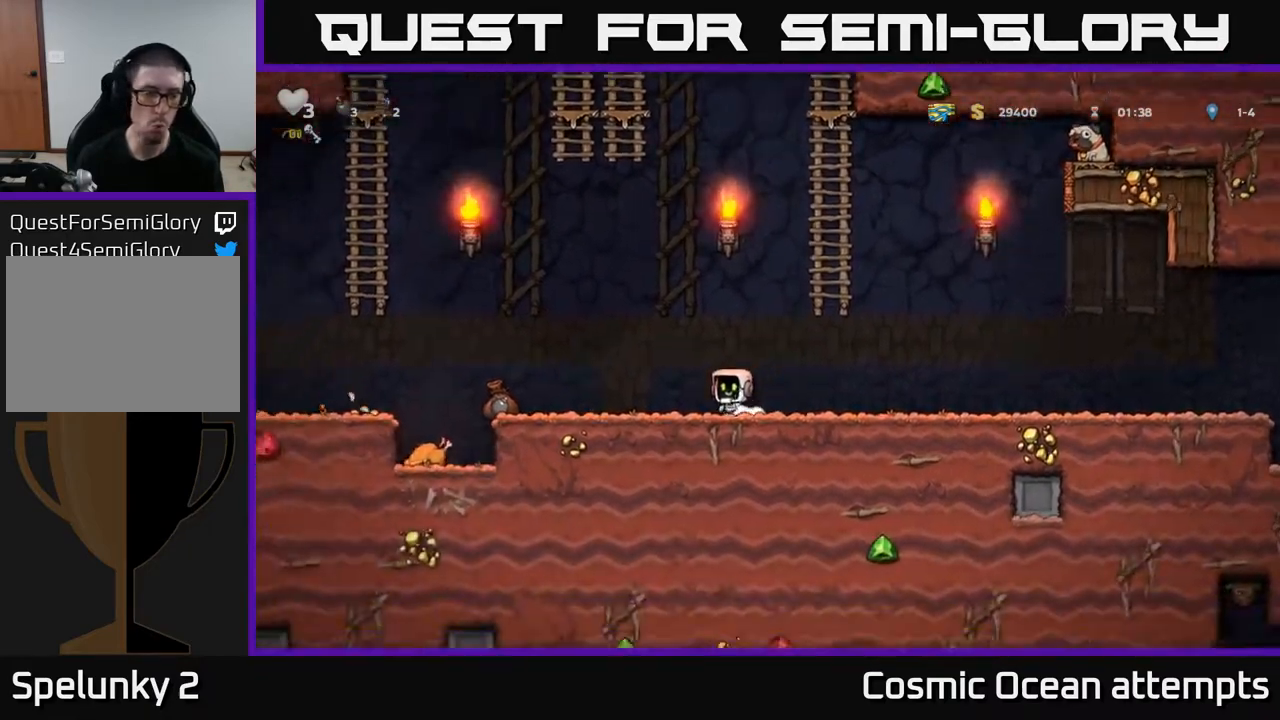
{"buttons": ["DPAD_LEFT"], "right_stick": "center", "events": [[83, "A", "down"], [150, "A", "up"]]}
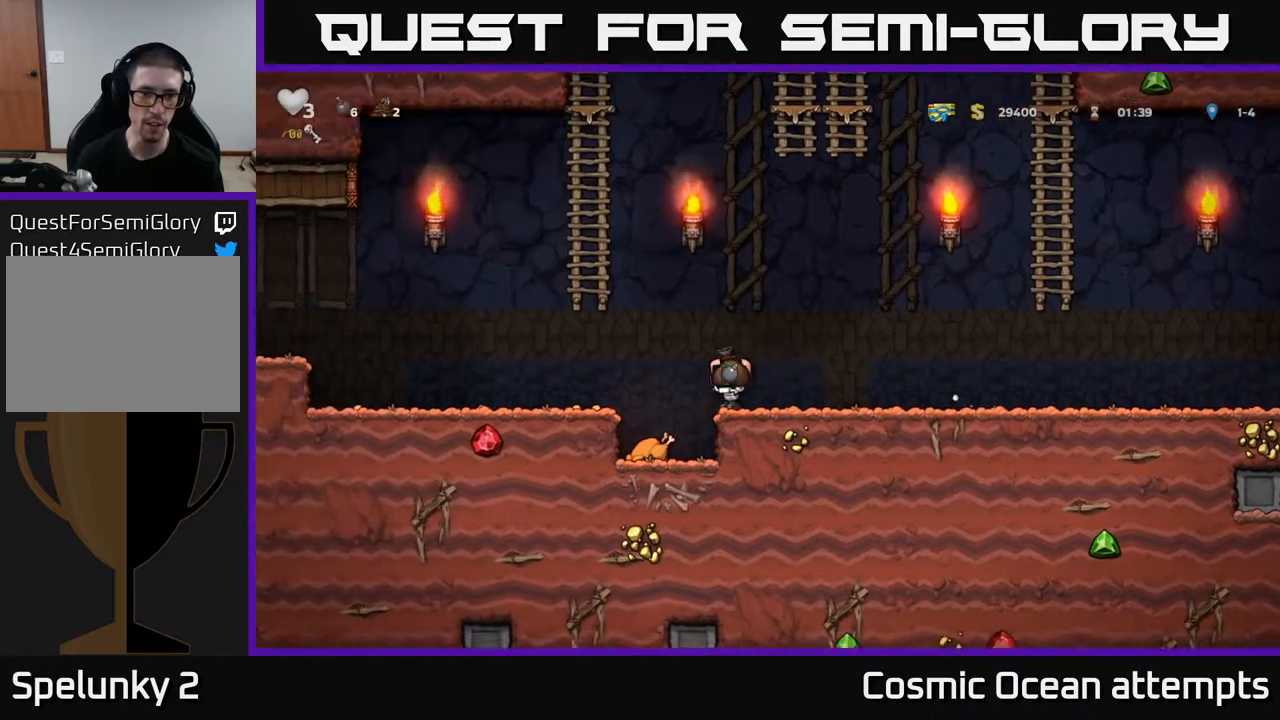
{"buttons": ["A", "DPAD_RIGHT"], "right_stick": "center", "events": [[67, "DPAD_LEFT", "up"], [383, "DPAD_RIGHT", "down"], [417, "A", "down"]]}
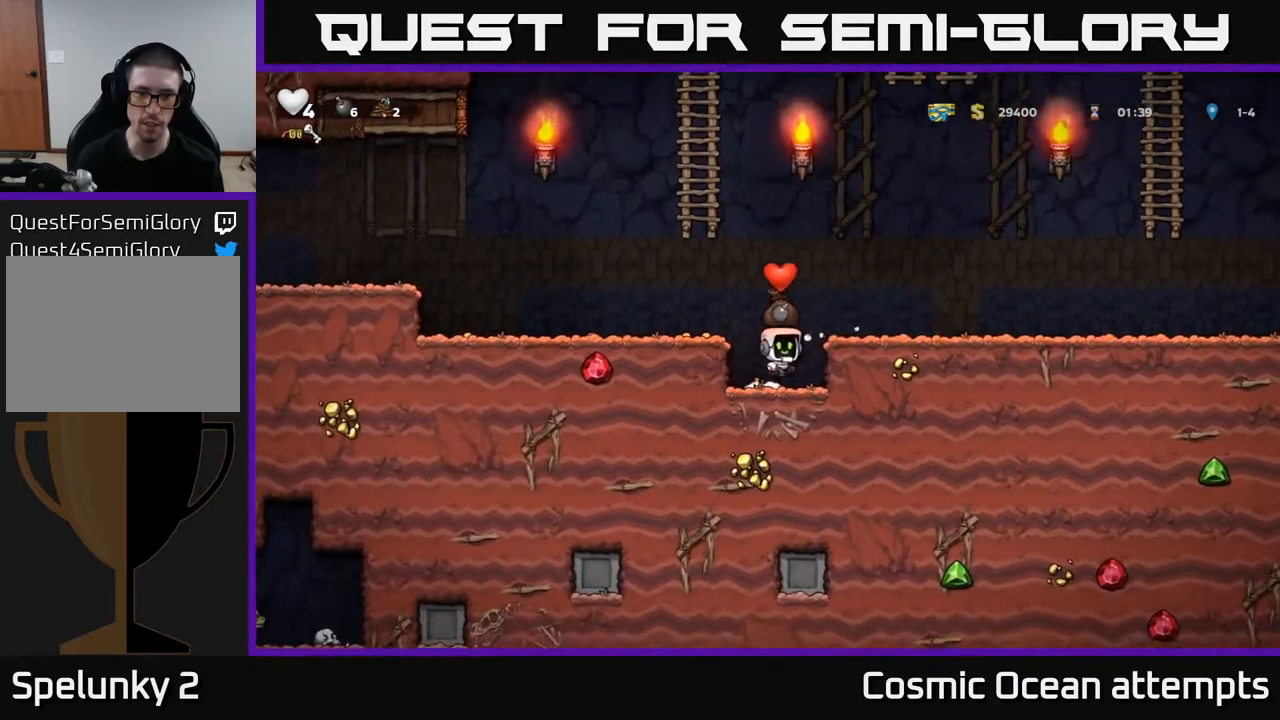
{"buttons": ["DPAD_RIGHT"], "right_stick": "center", "events": [[83, "A", "up"]]}
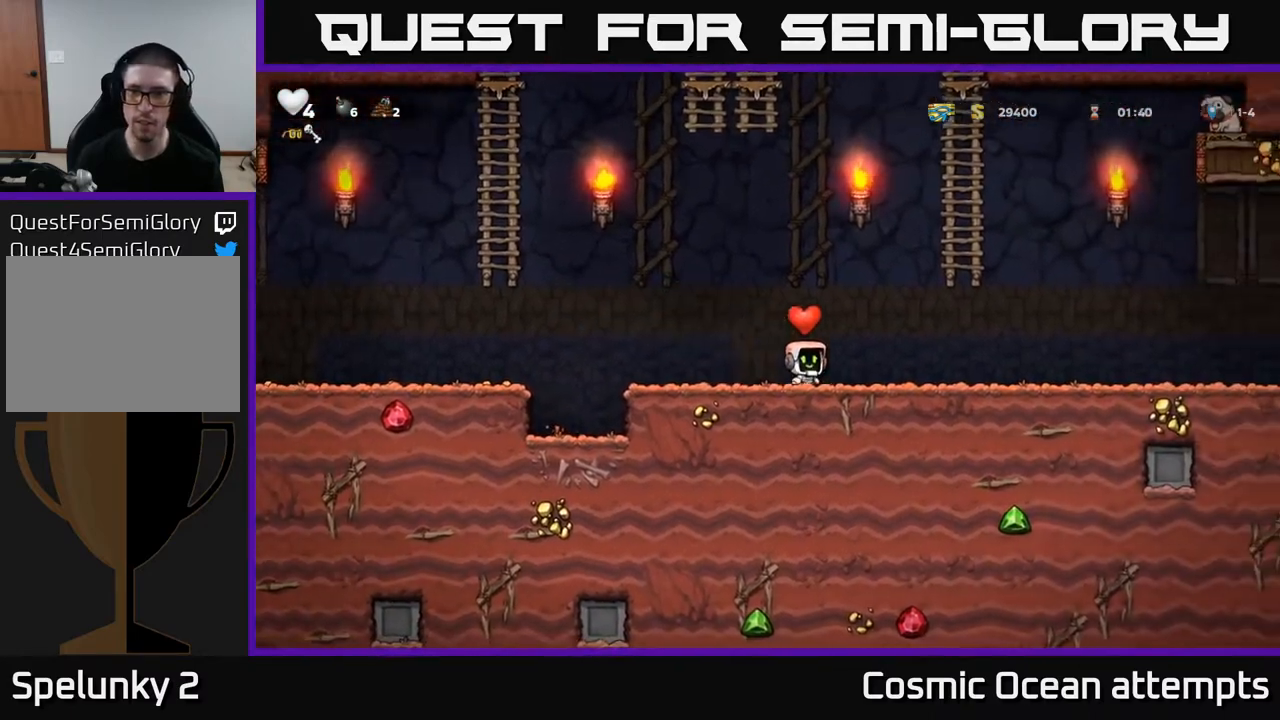
{"buttons": ["DPAD_UP"], "right_stick": "center", "events": [[33, "A", "down"], [183, "DPAD_UP", "down"], [233, "DPAD_RIGHT", "up"], [283, "A", "up"]]}
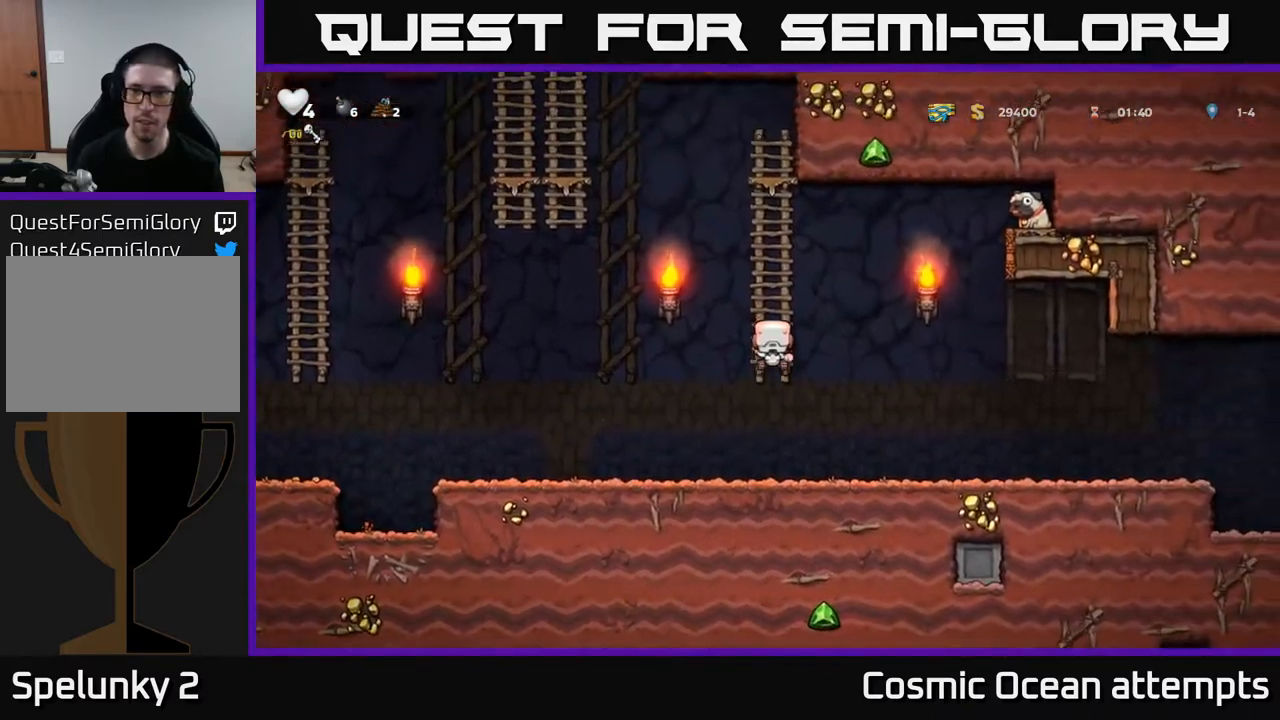
{"buttons": ["A", "DPAD_RIGHT"], "right_stick": "center", "events": [[200, "DPAD_RIGHT", "down"], [217, "A", "down"], [233, "DPAD_UP", "up"]]}
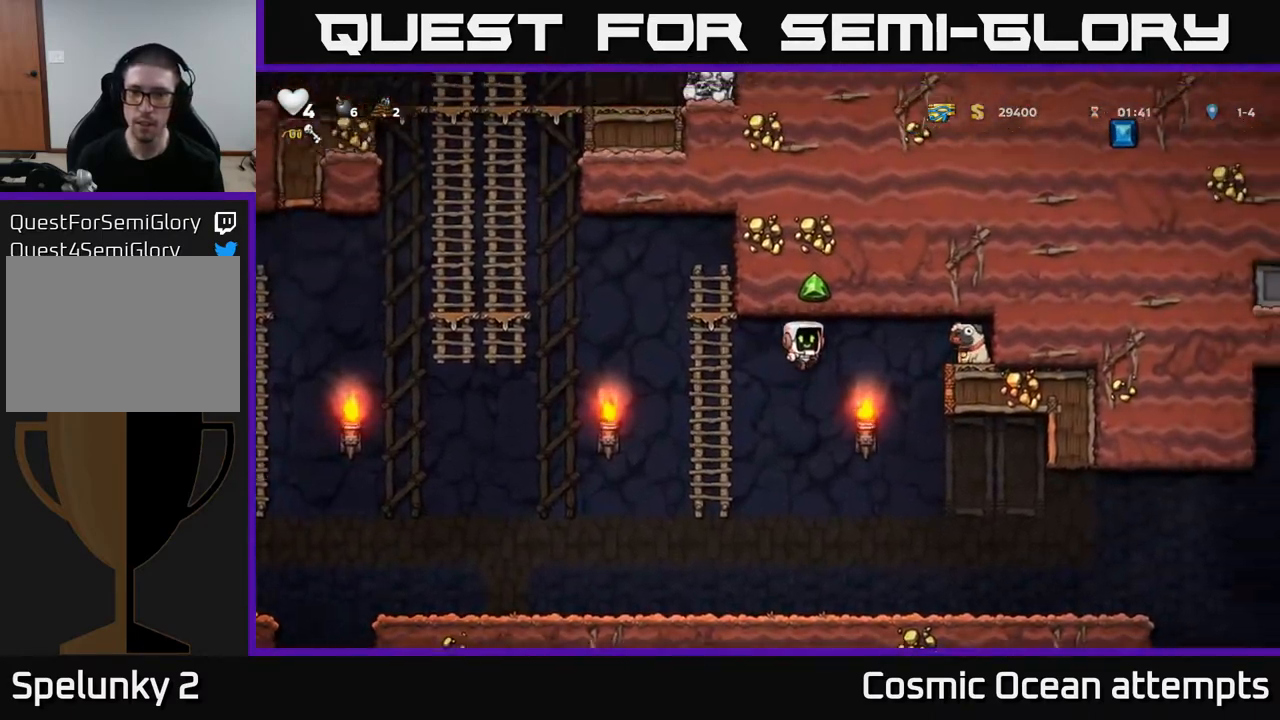
{"buttons": ["DPAD_LEFT"], "right_stick": "center", "events": [[367, "A", "up"], [433, "DPAD_RIGHT", "up"], [450, "DPAD_LEFT", "down"]]}
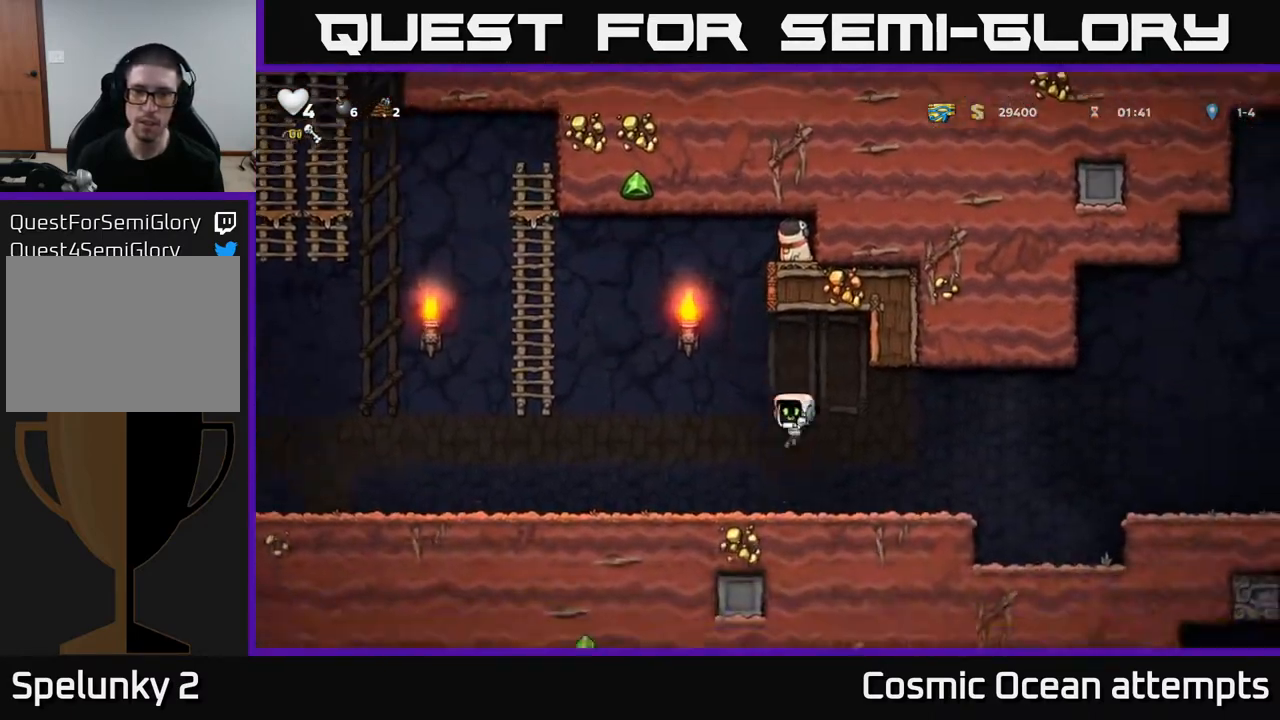
{"buttons": ["A", "DPAD_LEFT"], "right_stick": "center", "events": [[233, "A", "down"]]}
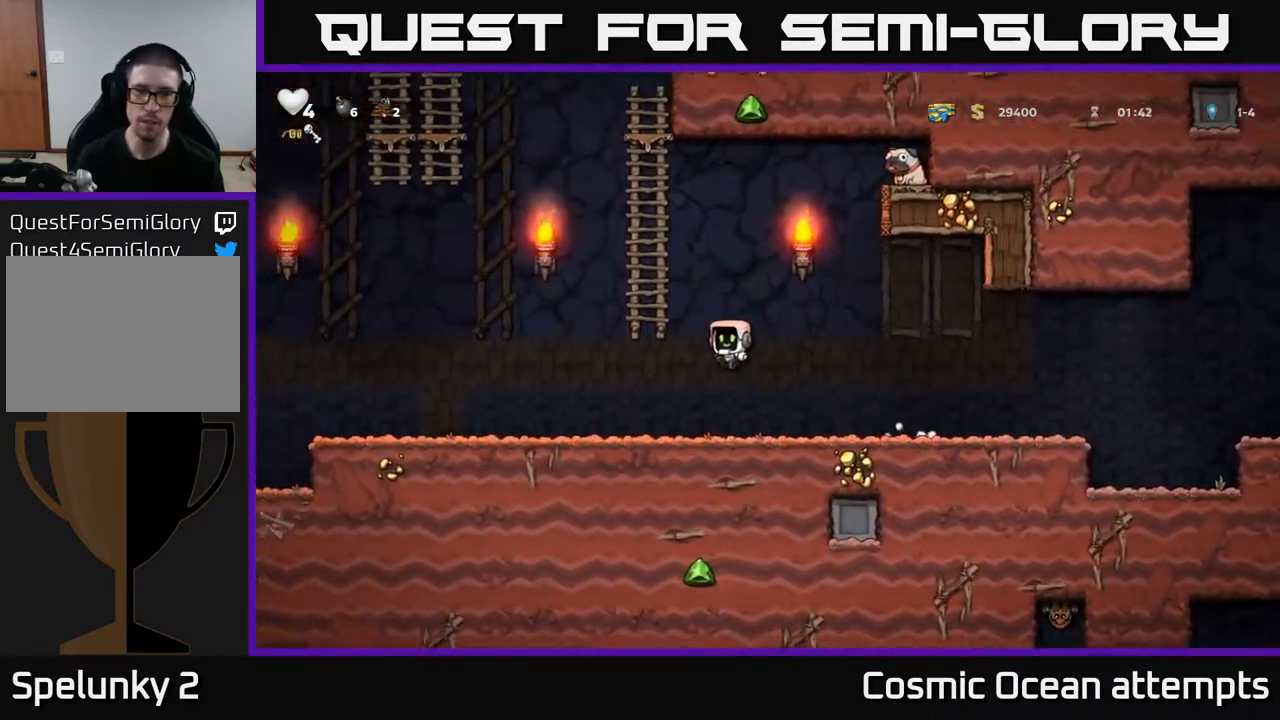
{"buttons": ["DPAD_UP"], "right_stick": "center", "events": [[67, "DPAD_UP", "down"], [100, "DPAD_LEFT", "up"], [133, "A", "up"]]}
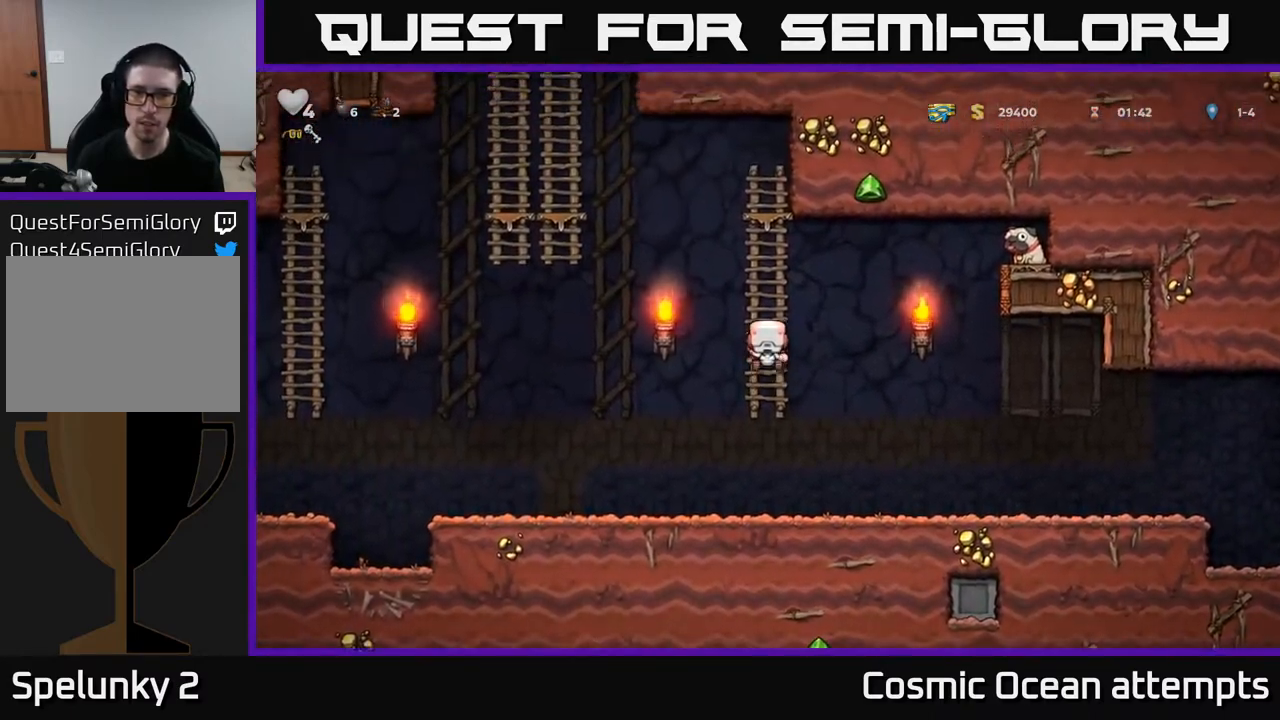
{"buttons": ["A", "DPAD_RIGHT"], "right_stick": "center", "events": [[117, "DPAD_RIGHT", "down"], [133, "A", "down"], [150, "DPAD_UP", "up"]]}
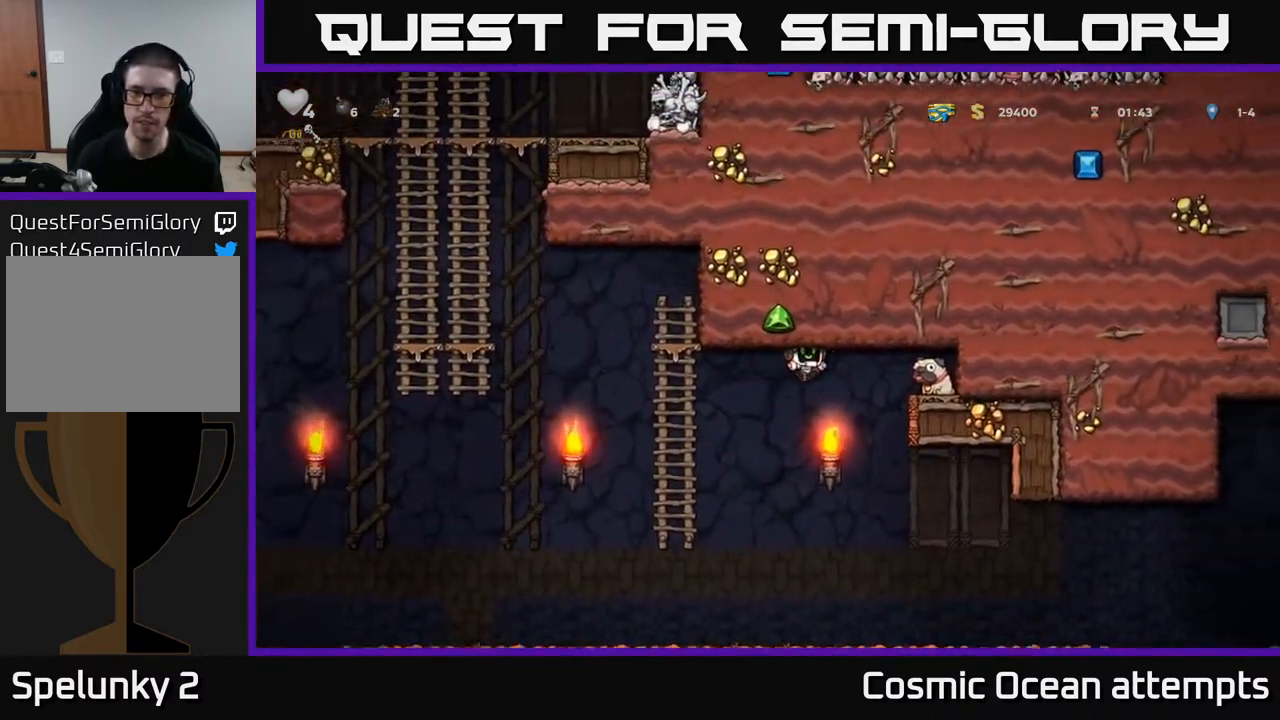
{"buttons": ["DPAD_RIGHT"], "right_stick": "center", "events": [[250, "A", "up"], [333, "A", "down"], [433, "A", "up"]]}
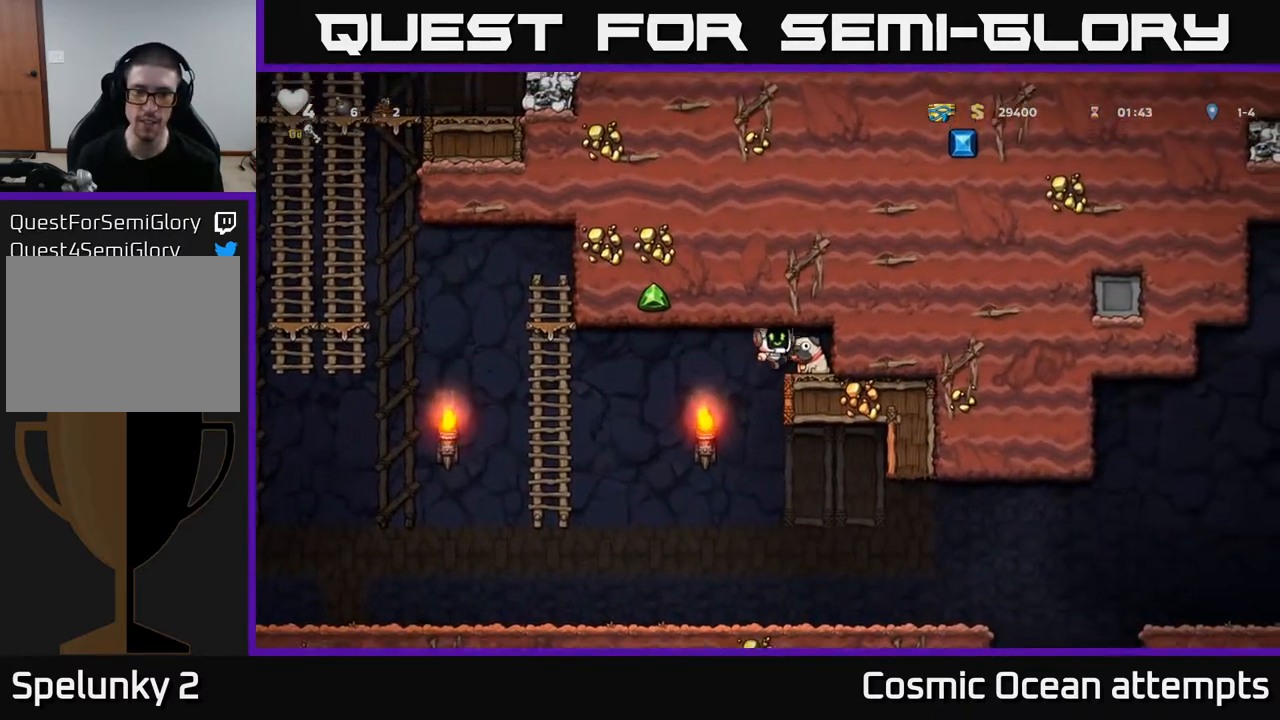
{"buttons": ["DPAD_LEFT"], "right_stick": "center", "events": [[33, "DPAD_RIGHT", "up"], [167, "DPAD_DOWN", "down"], [283, "X", "down"], [317, "DPAD_DOWN", "up"], [367, "DPAD_LEFT", "down"], [383, "X", "up"]]}
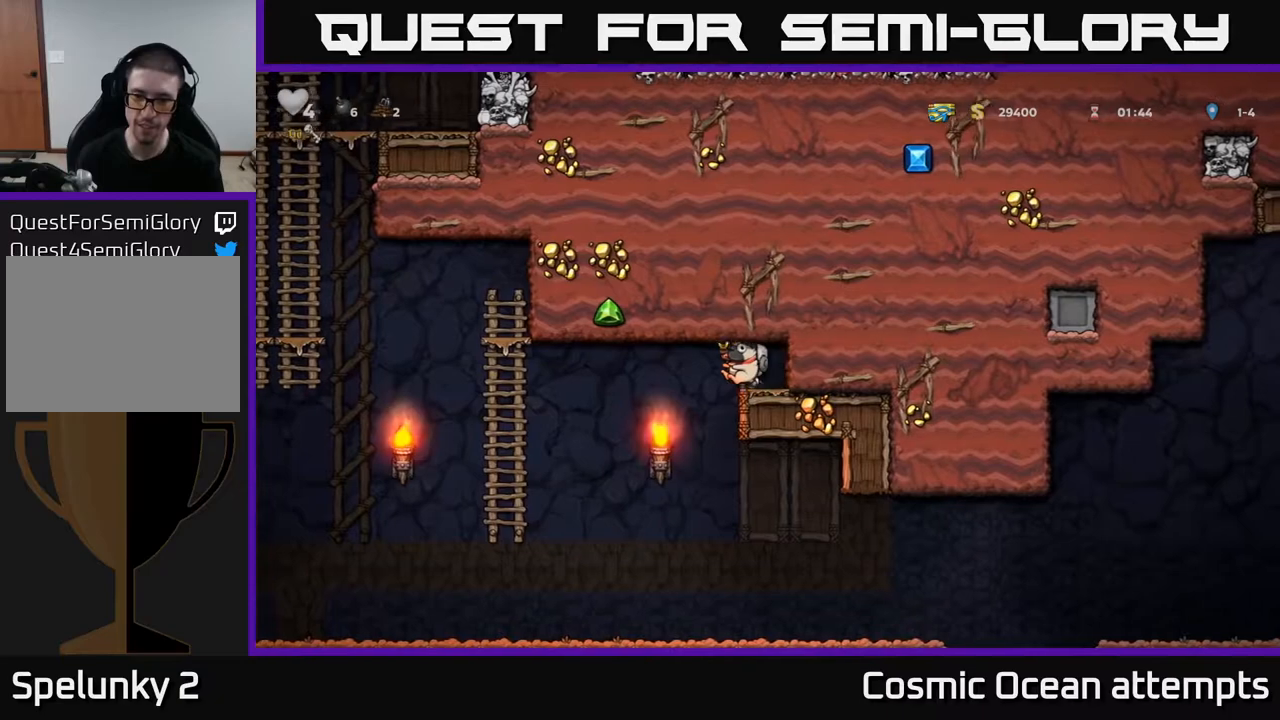
{"buttons": ["DPAD_RIGHT"], "right_stick": "center", "events": [[100, "DPAD_LEFT", "up"], [317, "DPAD_RIGHT", "down"]]}
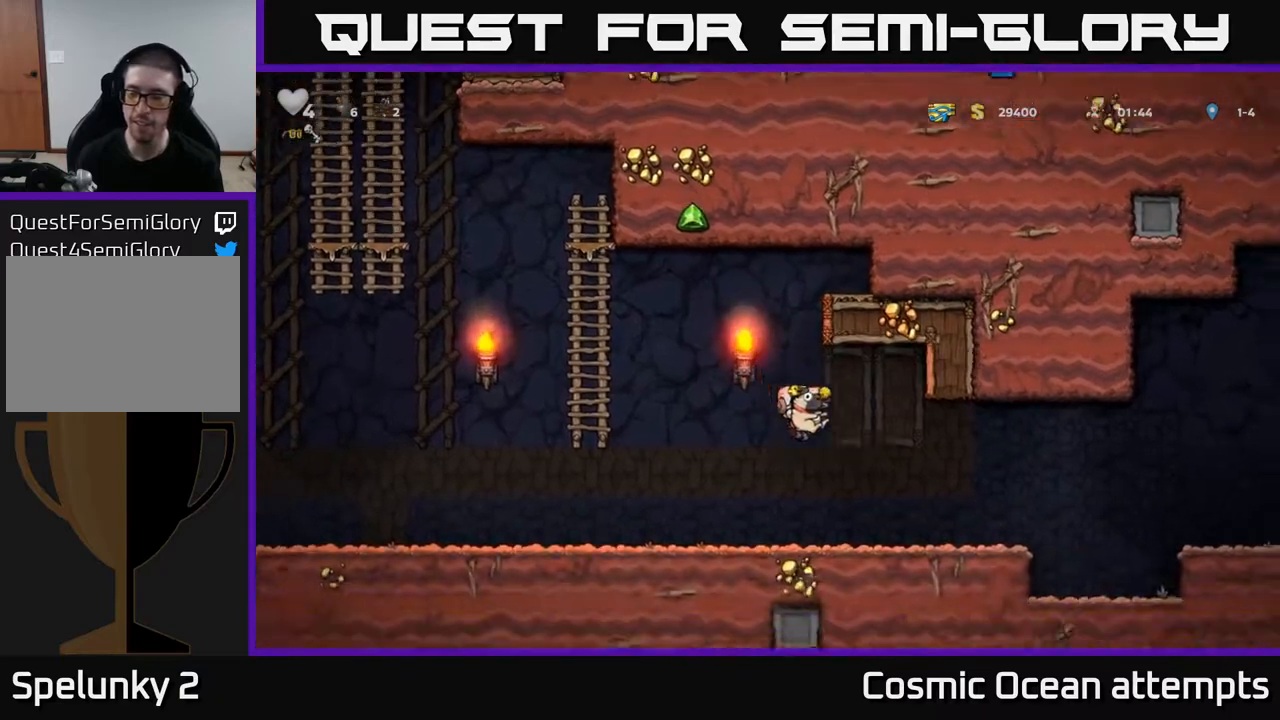
{"buttons": ["A", "DPAD_RIGHT"], "right_stick": "center", "events": [[350, "A", "down"]]}
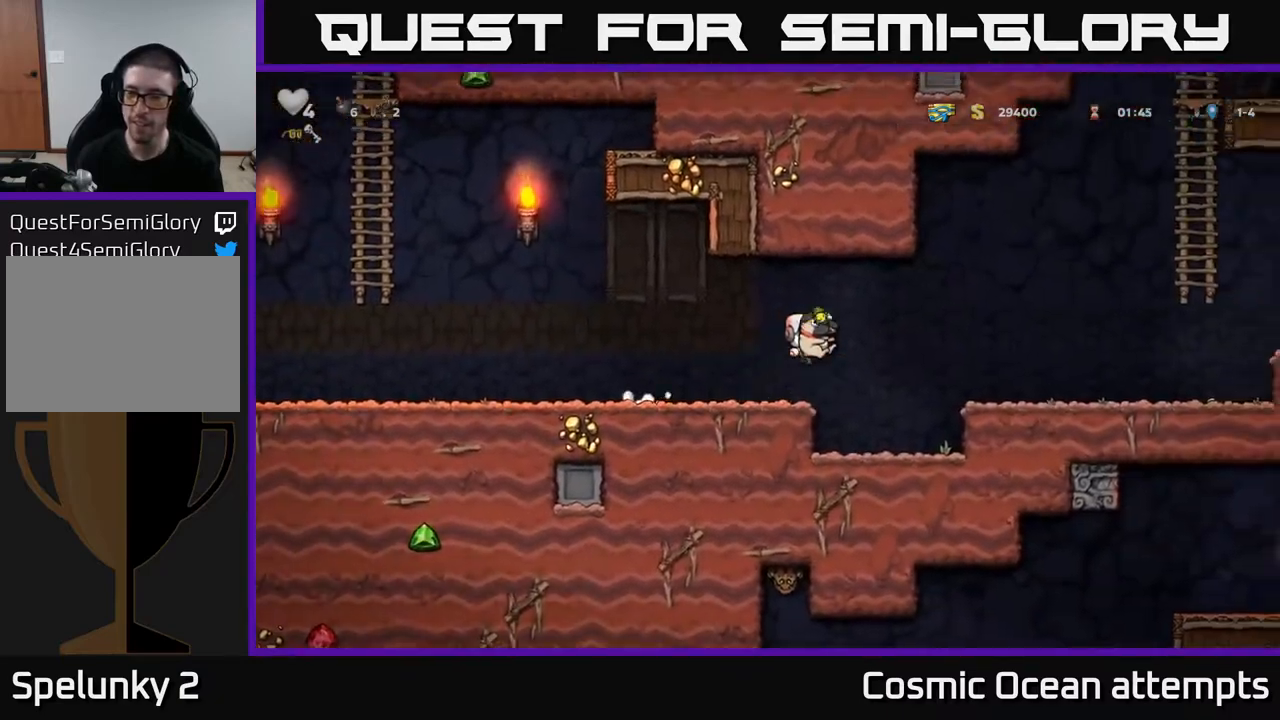
{"buttons": ["DPAD_LEFT"], "right_stick": "center", "events": [[67, "A", "up"], [417, "DPAD_RIGHT", "up"], [450, "DPAD_LEFT", "down"]]}
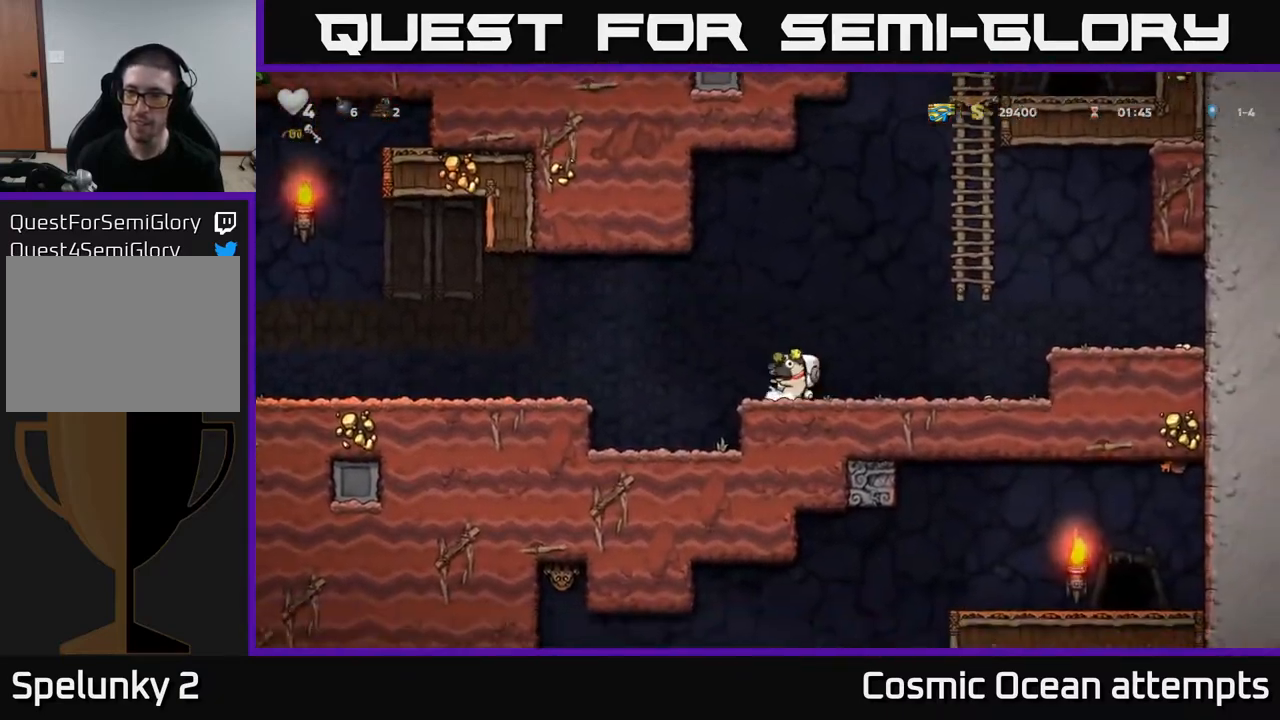
{"buttons": ["DPAD_RIGHT"], "right_stick": "center", "events": [[133, "A", "down"], [267, "A", "up"], [283, "DPAD_LEFT", "up"], [333, "DPAD_RIGHT", "down"]]}
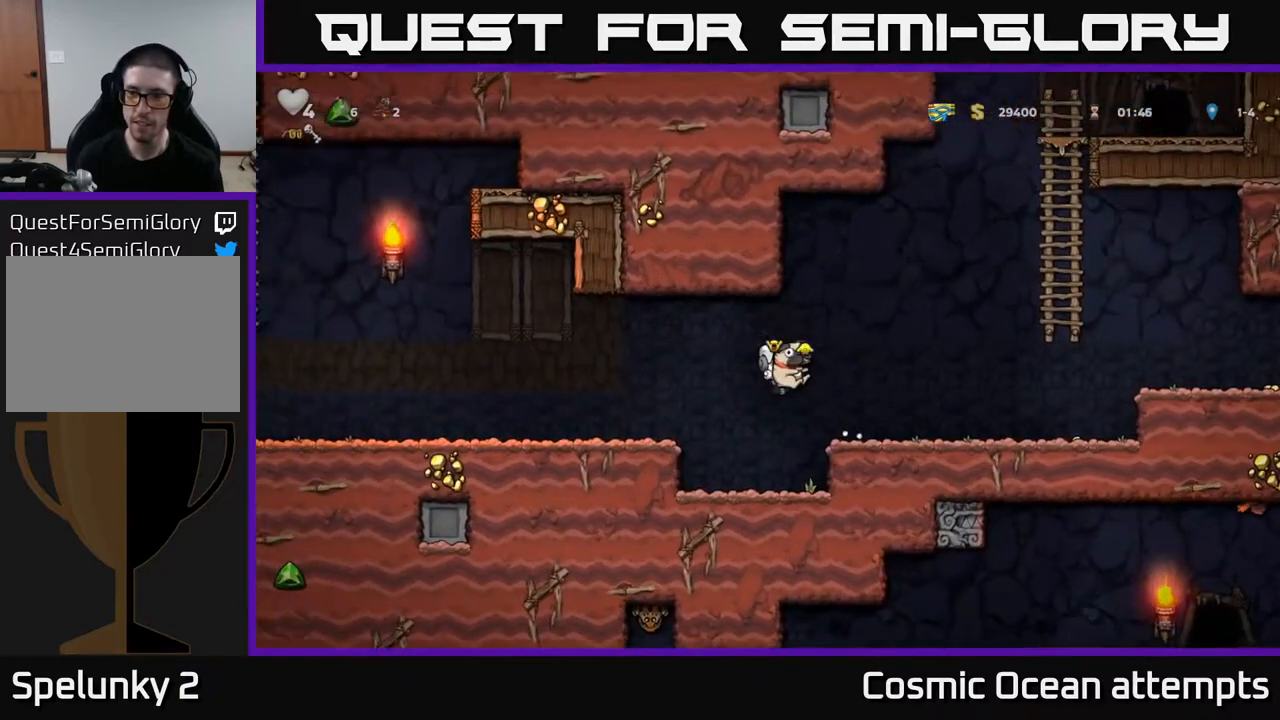
{"buttons": ["A", "DPAD_RIGHT"], "right_stick": "center", "events": [[483, "A", "down"]]}
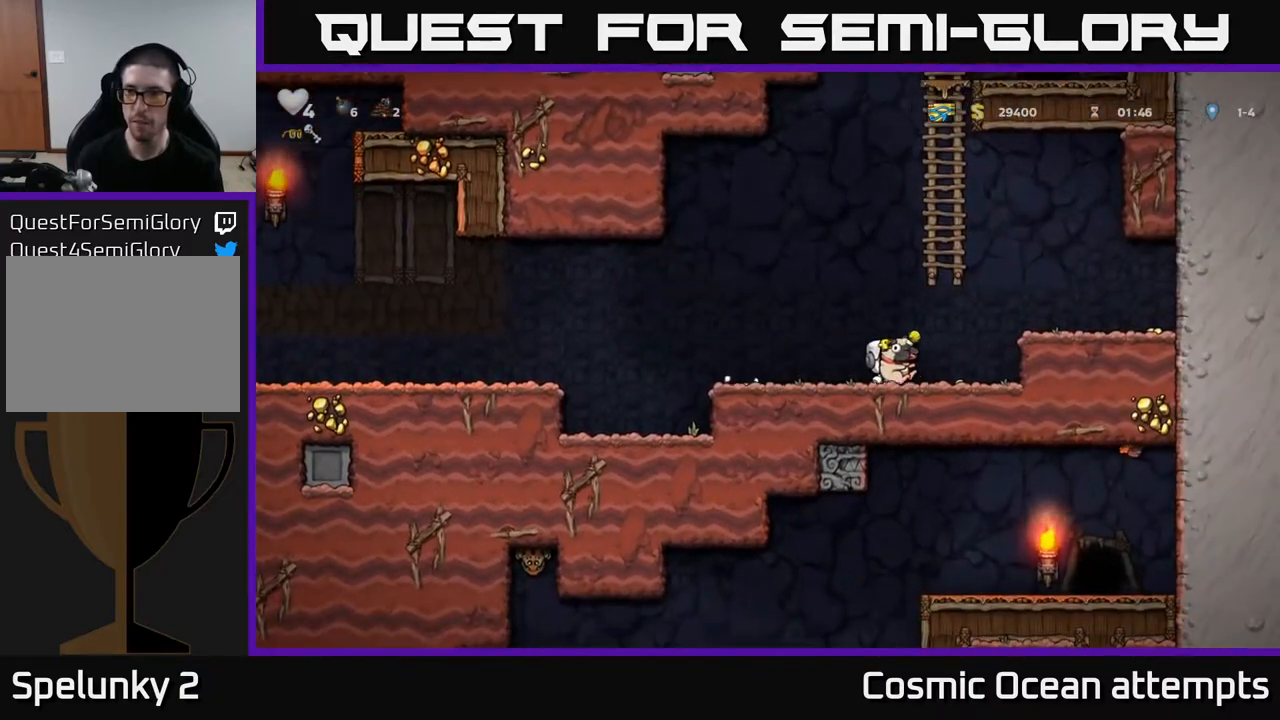
{"buttons": ["DPAD_RIGHT"], "right_stick": "center", "events": [[133, "A", "up"]]}
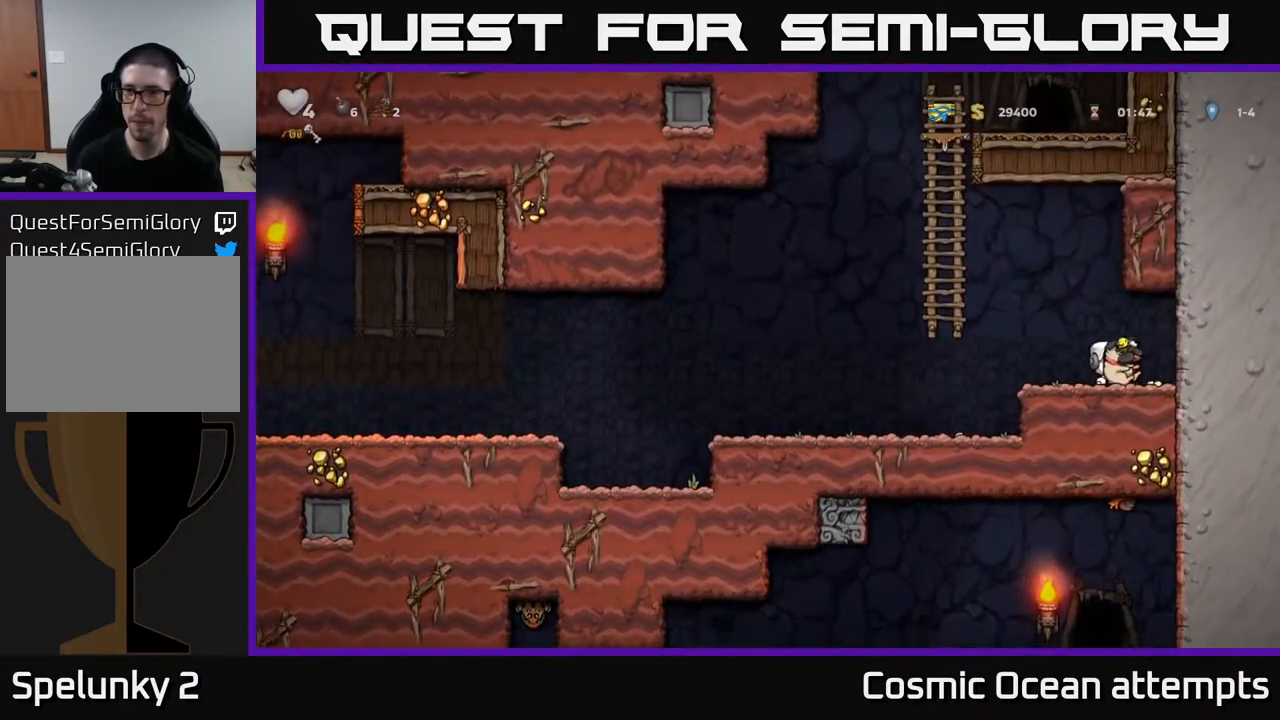
{"buttons": ["DPAD_LEFT"], "right_stick": "center", "events": [[133, "DPAD_RIGHT", "up"], [183, "DPAD_LEFT", "down"], [417, "A", "down"], [500, "A", "up"]]}
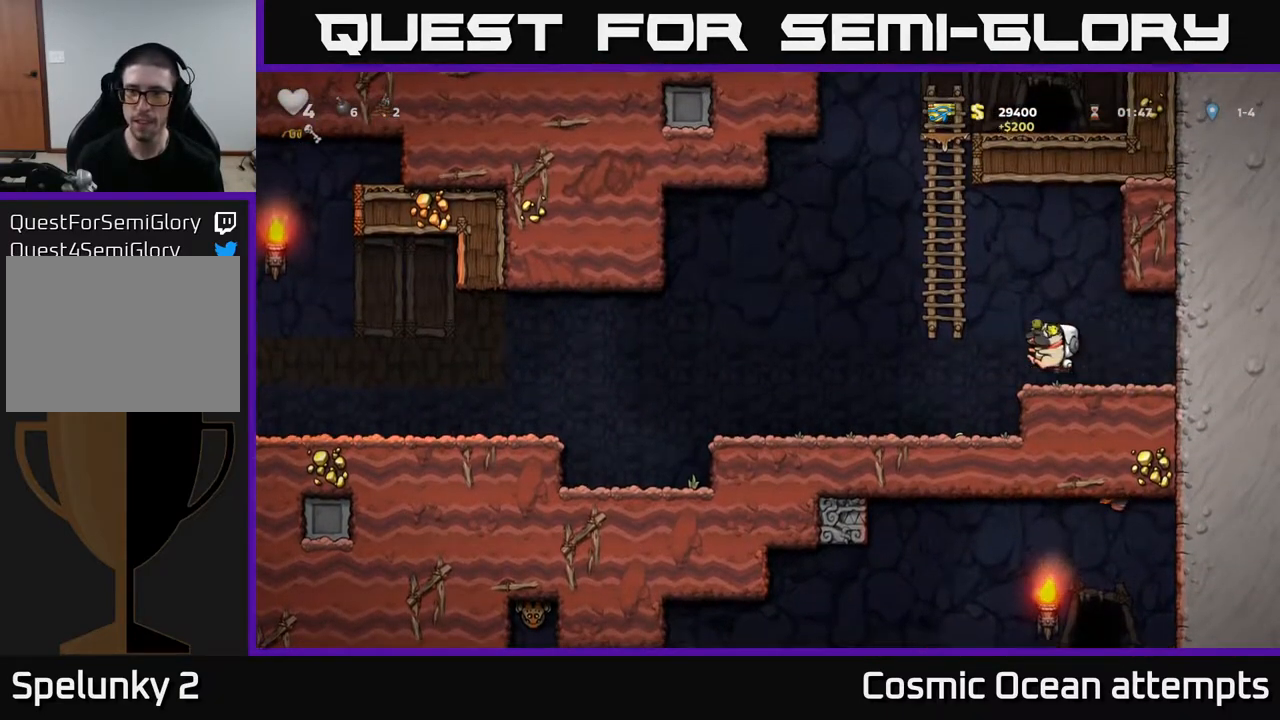
{"buttons": ["DPAD_LEFT"], "right_stick": "center", "events": []}
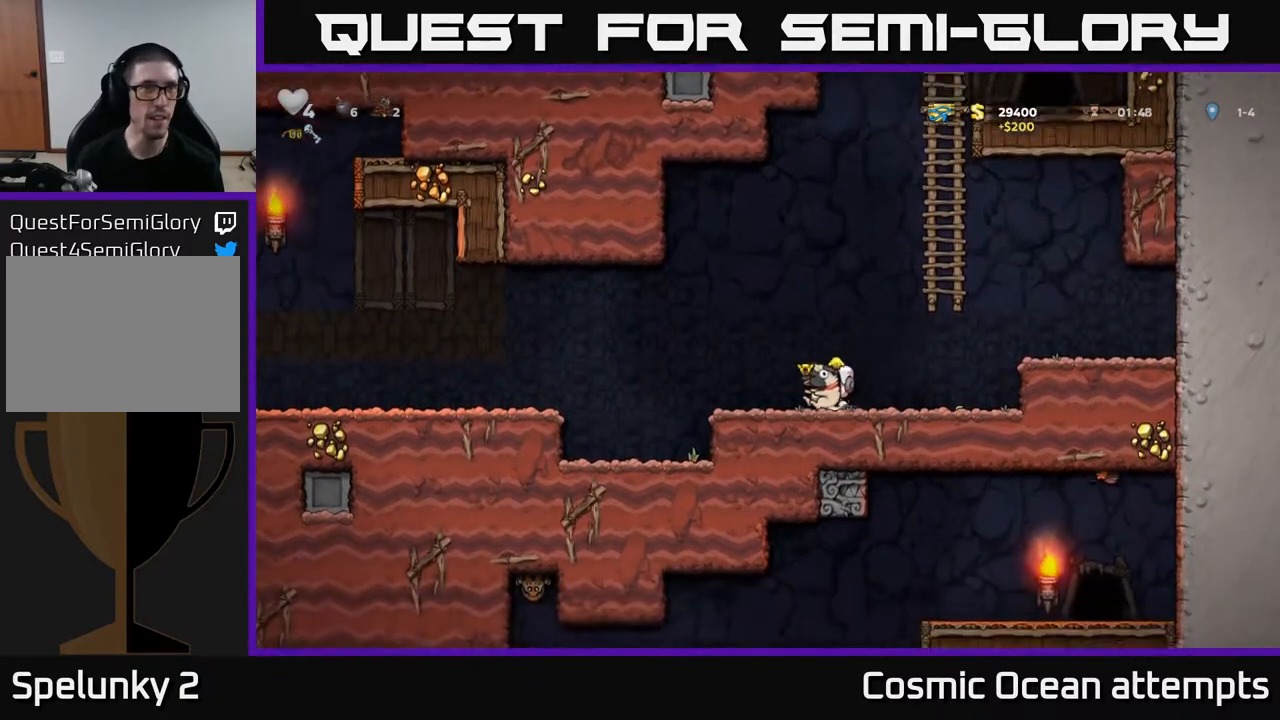
{"buttons": ["DPAD_LEFT"], "right_stick": "center", "events": [[217, "A", "down"], [350, "A", "up"]]}
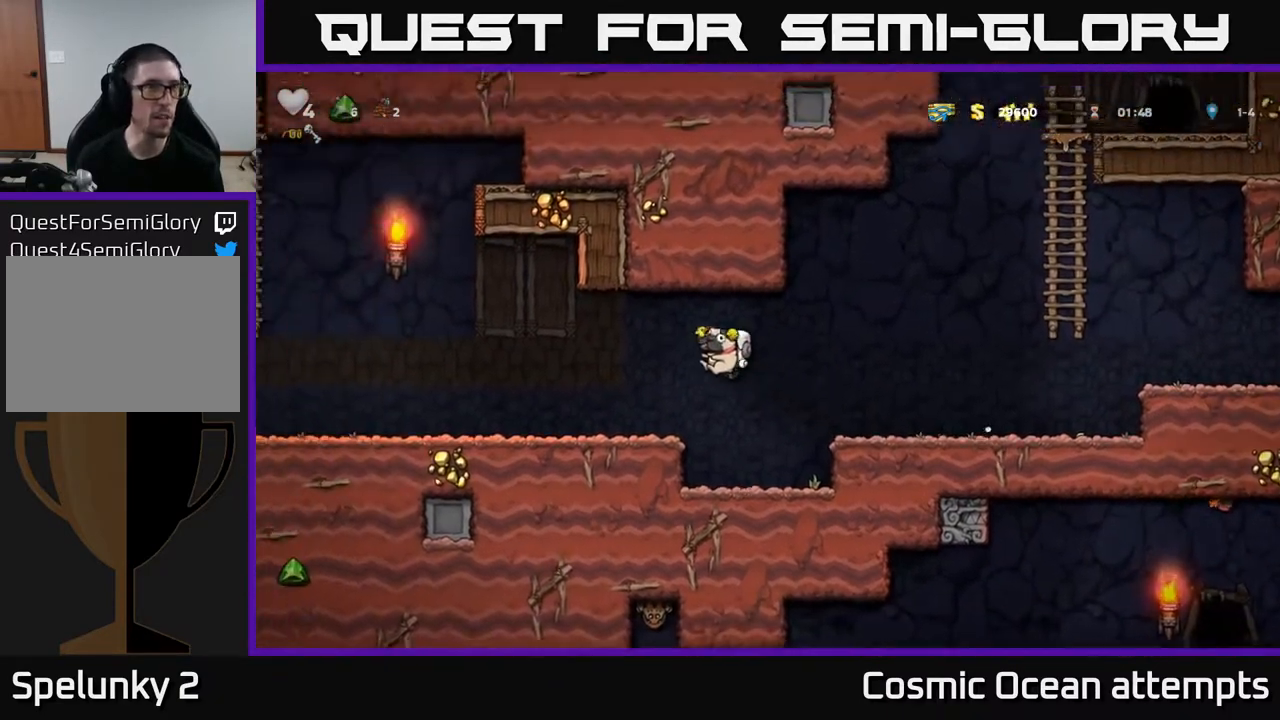
{"buttons": ["DPAD_LEFT"], "right_stick": "center", "events": [[267, "A", "down"], [333, "A", "up"]]}
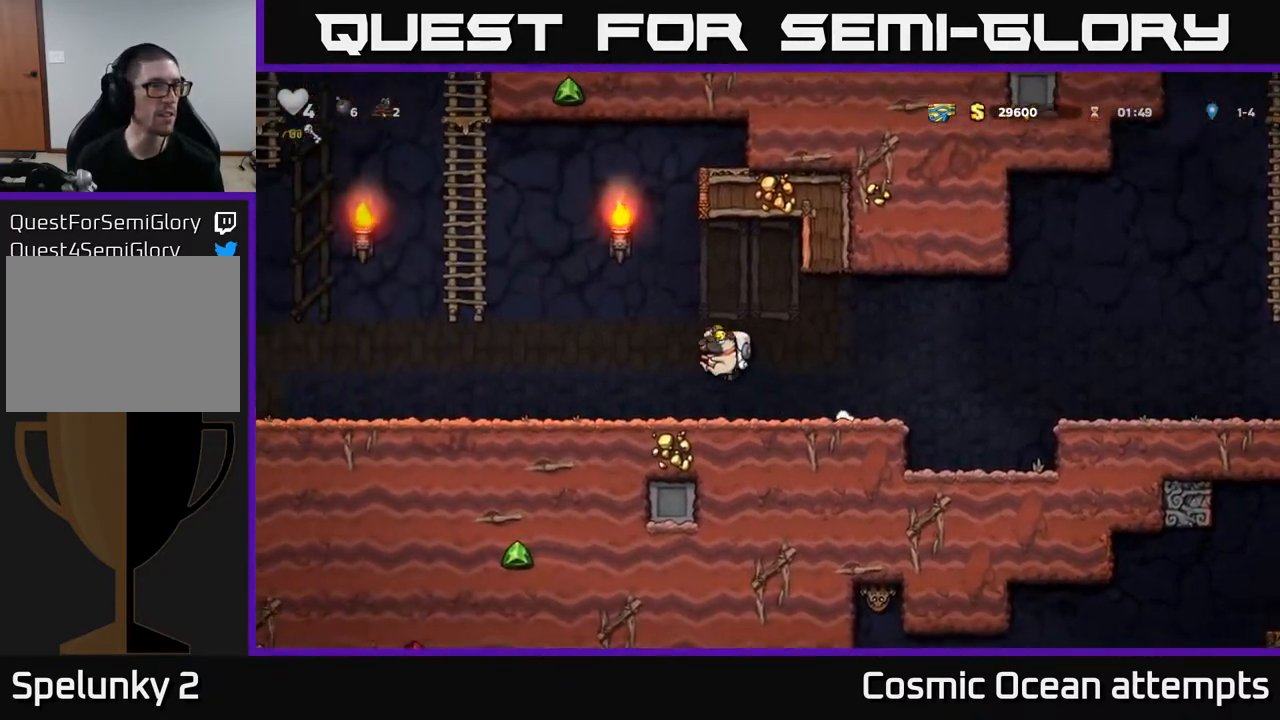
{"buttons": ["DPAD_LEFT"], "right_stick": "center", "events": [[250, "A", "down"], [317, "A", "up"]]}